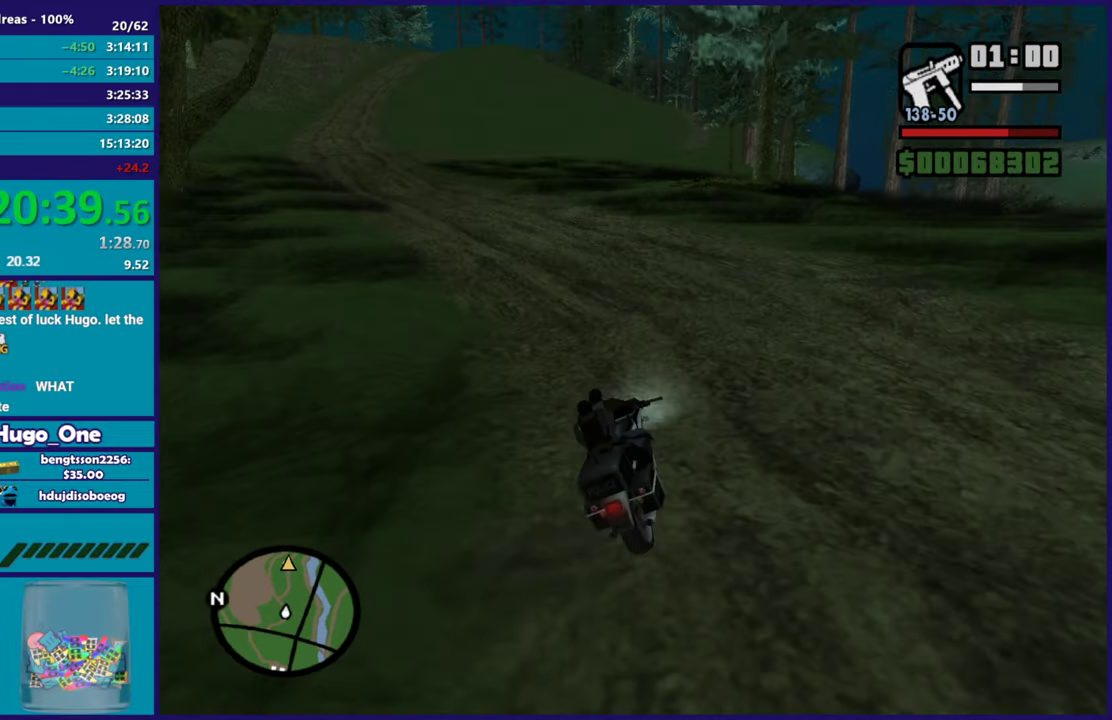
Gameplay with a controller (Xbox layout); each line is a JSON object with the inputs held at the frame after it. "events" lists button and stick changes between this image and that frame as [ms after this image, input, new state], when the widget could be followed in between.
{"buttons": ["R2"], "left_stick": "center", "right_stick": "down-left", "events": [[133, "right_stick", "left"], [217, "right_stick", "down-left"], [283, "left_stick", "up-left"], [400, "right_stick", "left"], [417, "left_stick", "center"], [450, "right_stick", "center"], [500, "right_stick", "down-left"]]}
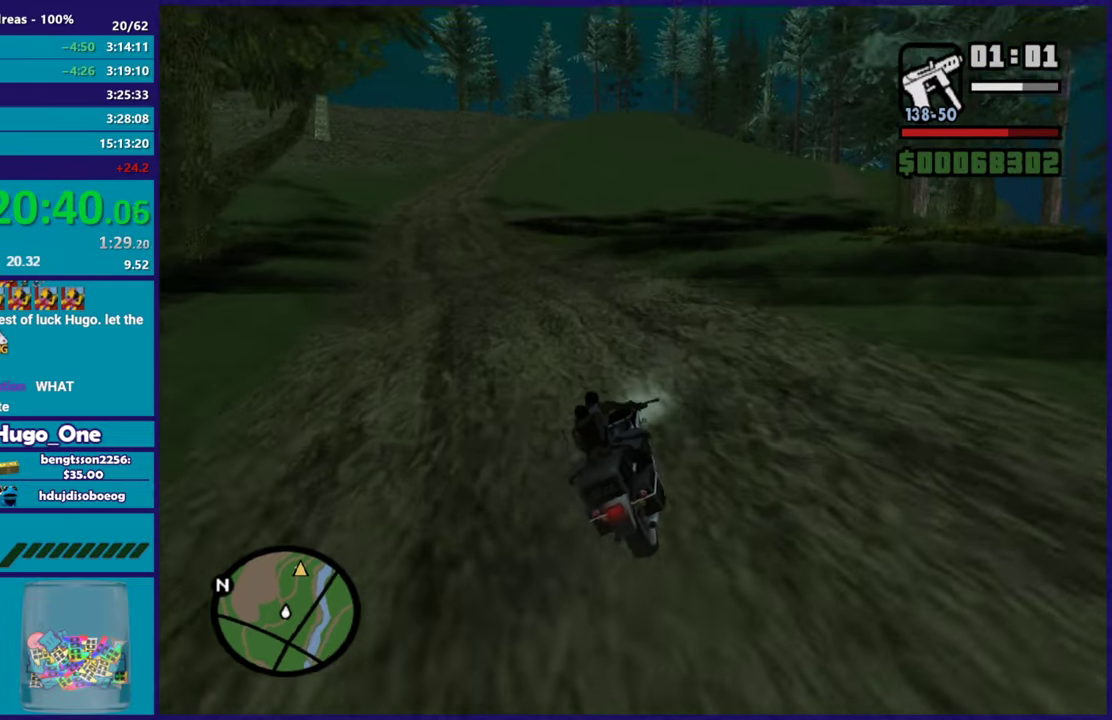
{"buttons": ["R2"], "left_stick": "right", "right_stick": "down", "events": [[134, "right_stick", "center"], [217, "left_stick", "right"], [217, "right_stick", "right"], [417, "right_stick", "down"]]}
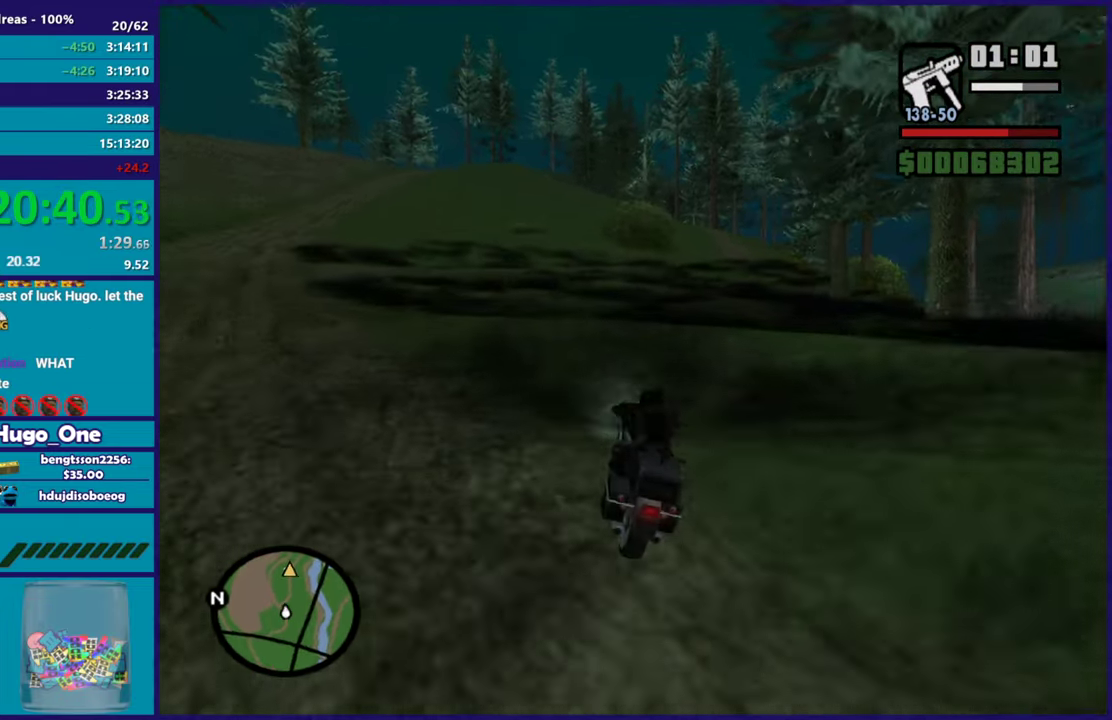
{"buttons": [], "left_stick": "center", "right_stick": "center", "events": [[33, "right_stick", "up-right"], [83, "left_stick", "center"], [183, "right_stick", "center"], [367, "R2", "up"]]}
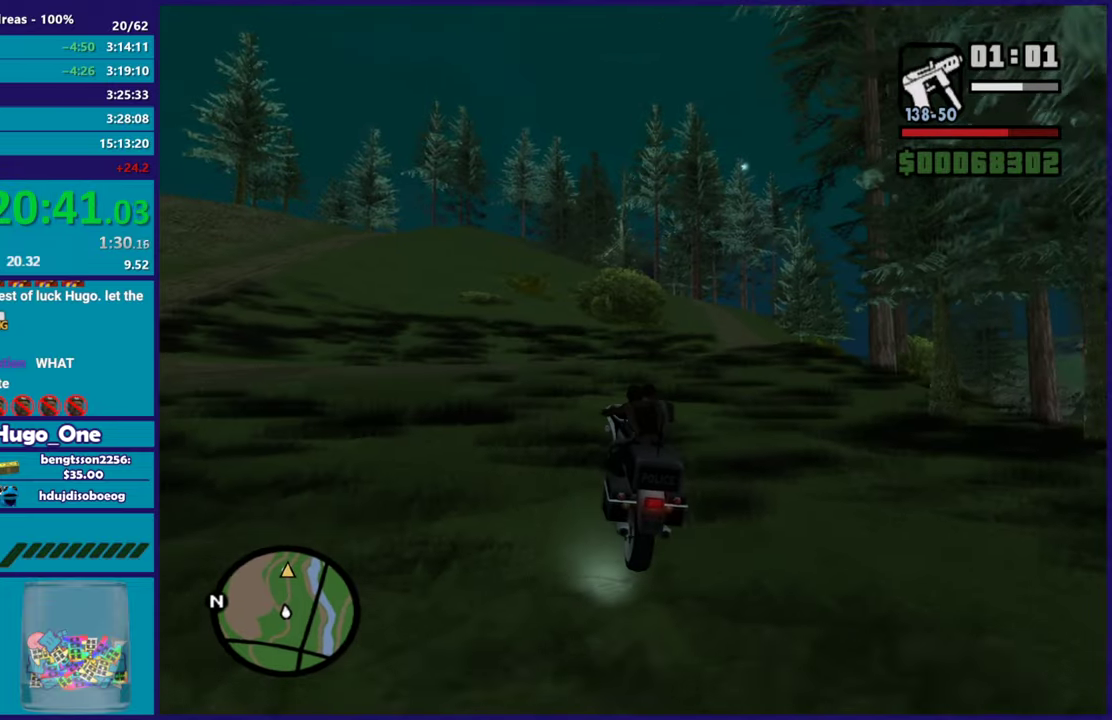
{"buttons": ["R2"], "left_stick": "right", "right_stick": "right", "events": [[17, "left_stick", "right"], [34, "R2", "down"], [351, "right_stick", "right"]]}
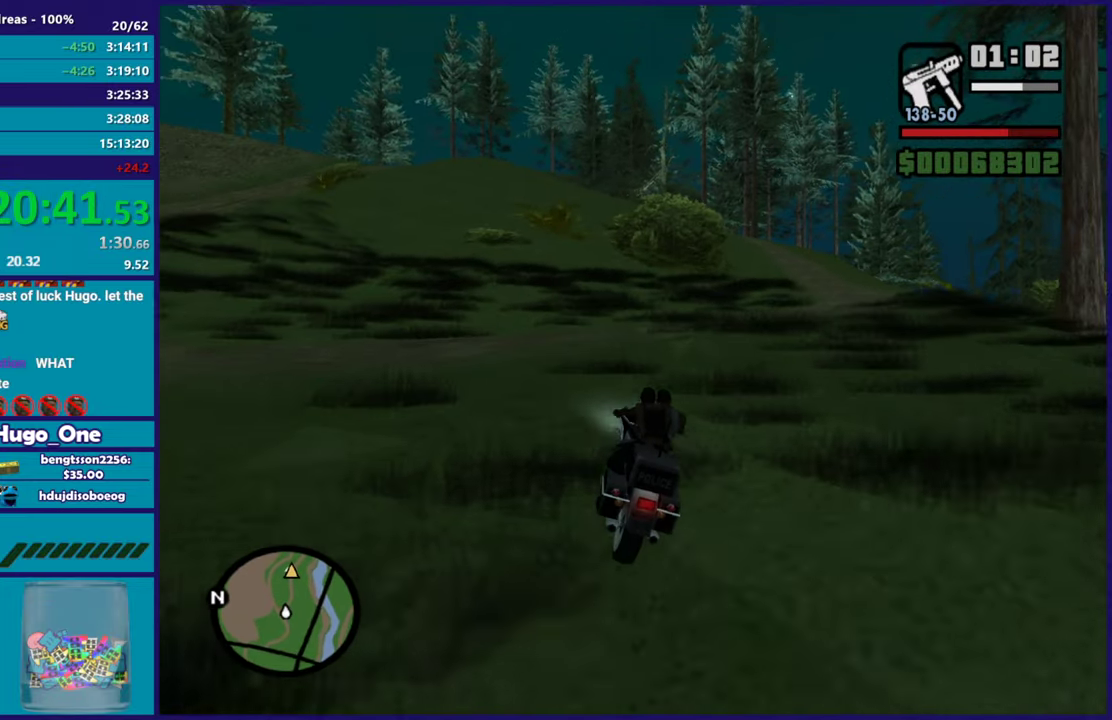
{"buttons": ["R2"], "left_stick": "right", "right_stick": "up-right", "events": [[250, "right_stick", "up-right"]]}
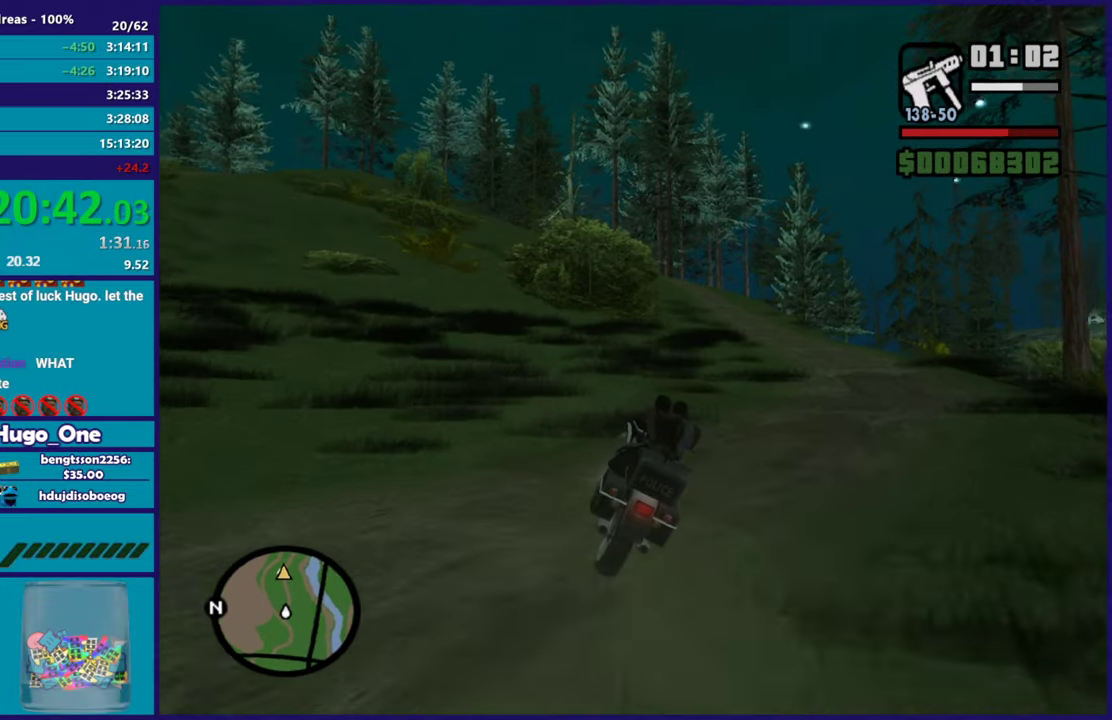
{"buttons": ["R2"], "left_stick": "right", "right_stick": "center", "events": [[84, "right_stick", "right"], [134, "R2", "up"], [217, "R2", "down"], [301, "right_stick", "up-right"], [351, "right_stick", "center"]]}
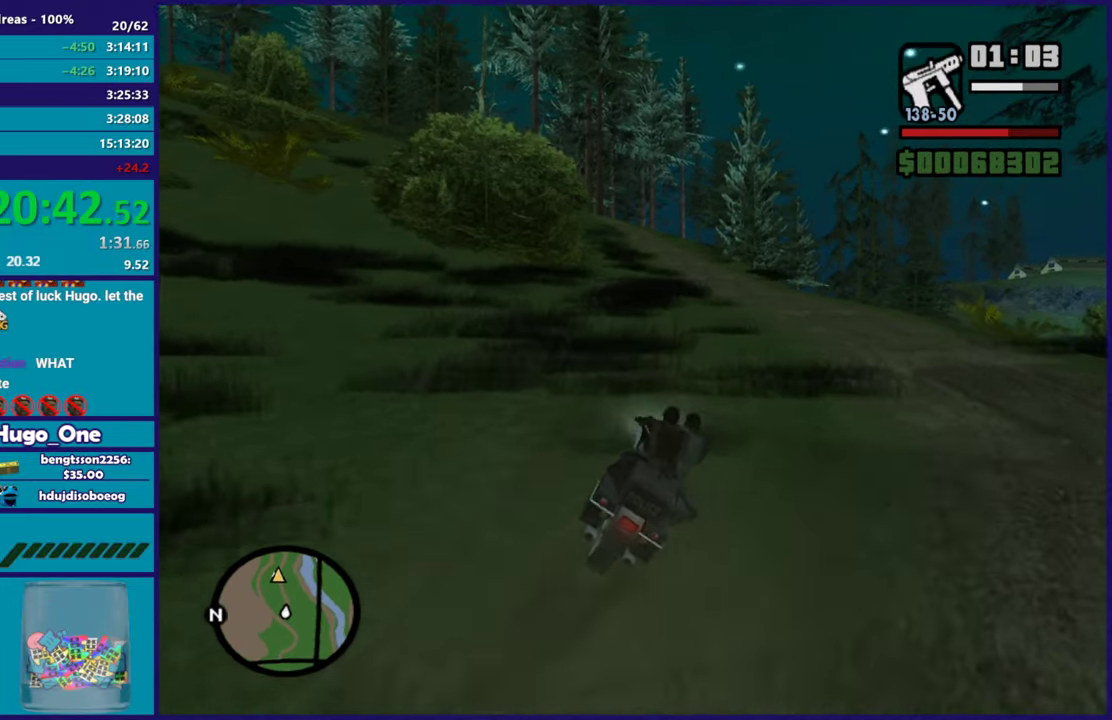
{"buttons": ["R2"], "left_stick": "center", "right_stick": "down-left", "events": [[67, "left_stick", "center"], [267, "left_stick", "up-left"], [350, "right_stick", "down-left"], [484, "left_stick", "center"]]}
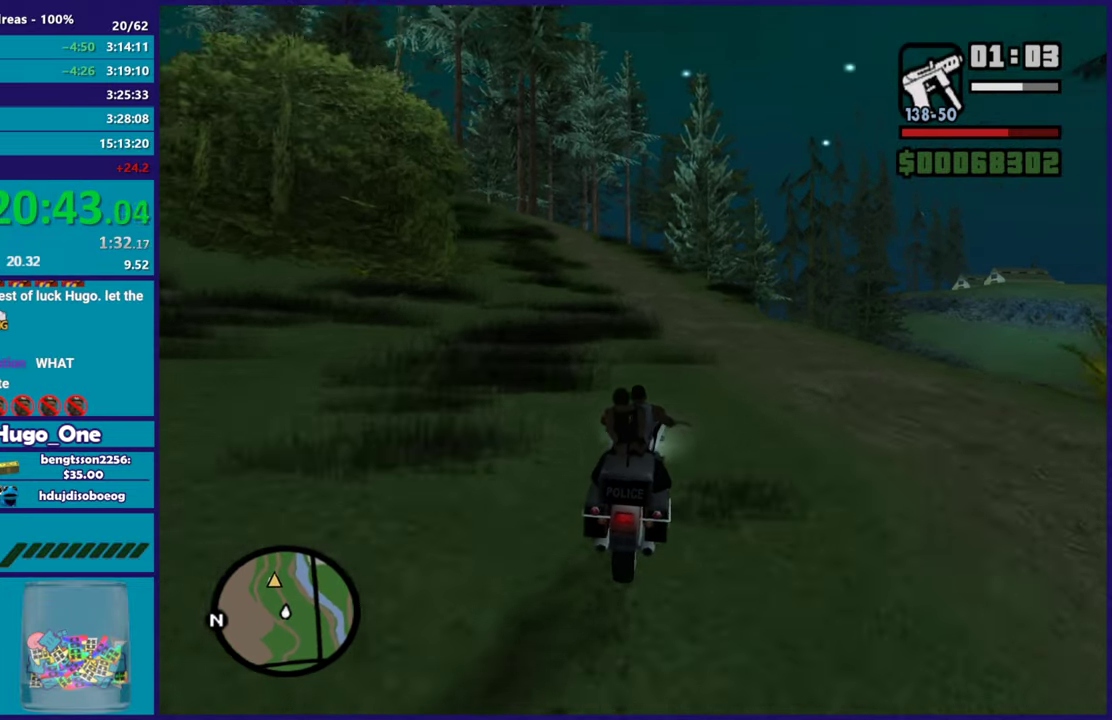
{"buttons": ["R2"], "left_stick": "up-left", "right_stick": "down-left", "events": [[67, "right_stick", "center"], [134, "left_stick", "up-left"], [334, "left_stick", "center"], [351, "right_stick", "down-left"], [418, "left_stick", "up-left"]]}
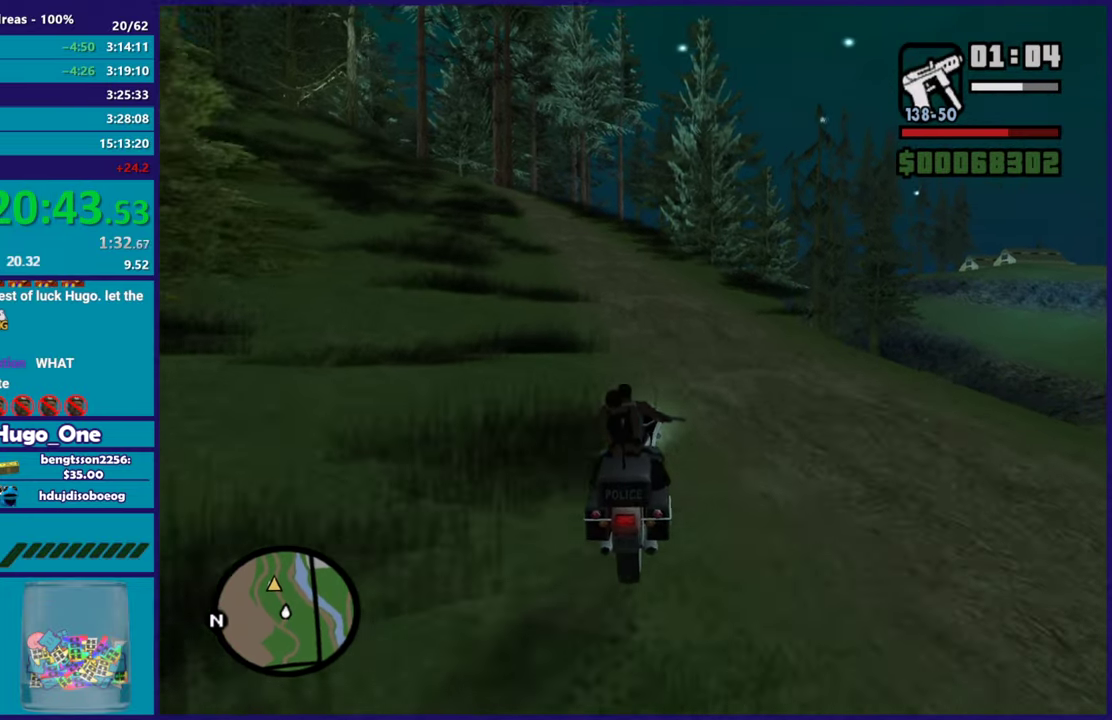
{"buttons": ["R2"], "left_stick": "up", "right_stick": "down-left"}
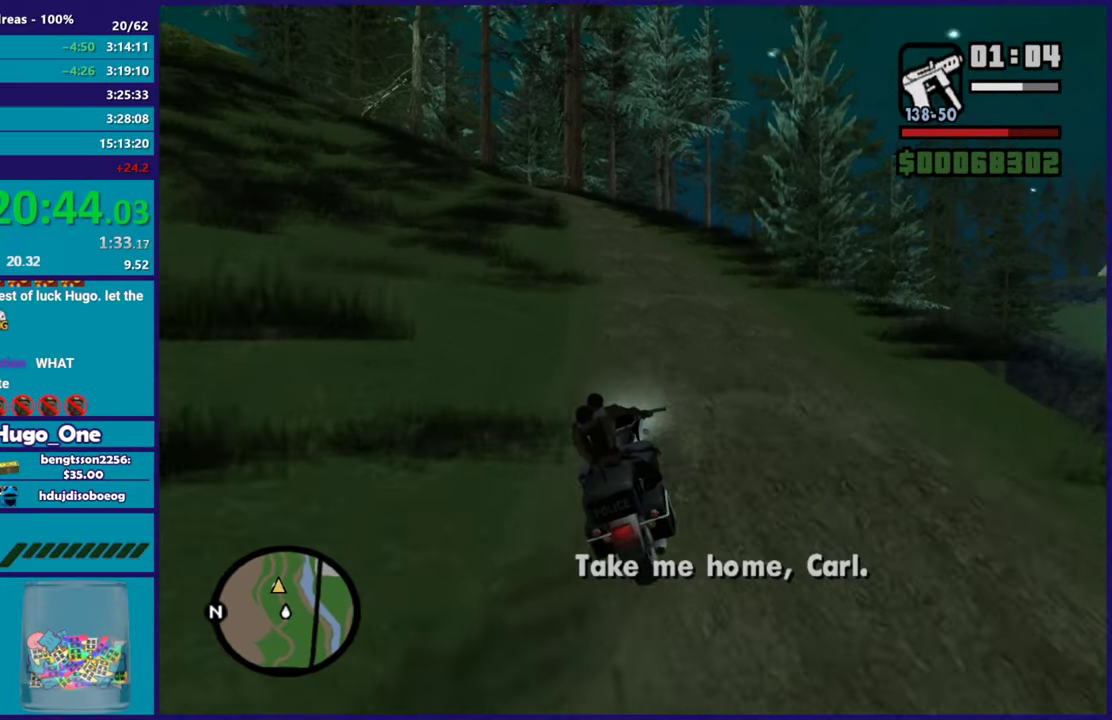
{"buttons": ["R2"], "left_stick": "up-right", "right_stick": "down-left"}
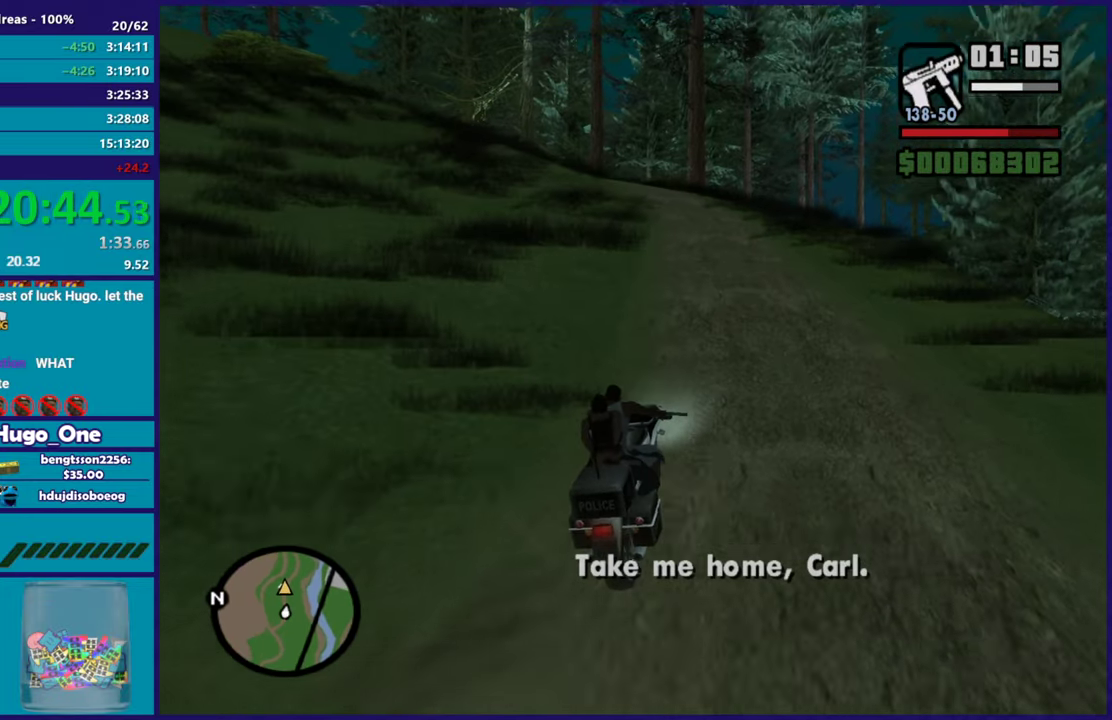
{"buttons": ["R2"], "left_stick": "left", "right_stick": "center", "events": [[50, "left_stick", "up"], [100, "left_stick", "up-left"], [400, "left_stick", "left"], [417, "right_stick", "center"]]}
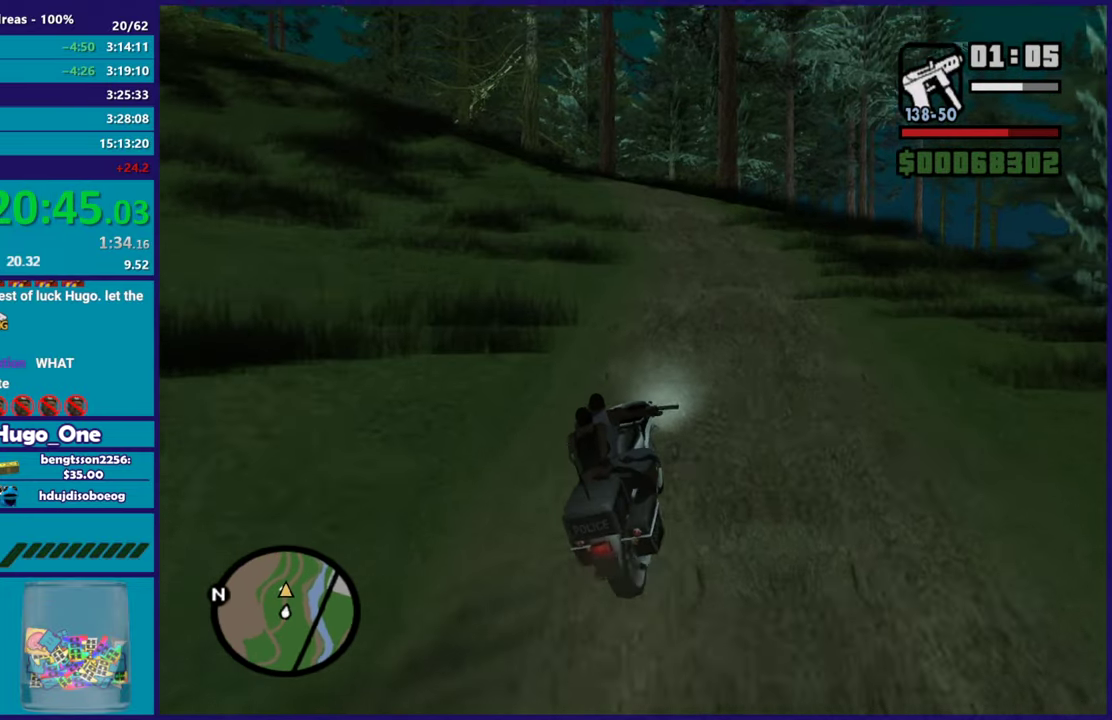
{"buttons": ["R2"], "left_stick": "up-left", "right_stick": "center", "events": [[34, "left_stick", "up-left"], [151, "right_stick", "down-left"], [234, "left_stick", "up"], [251, "right_stick", "down"], [284, "left_stick", "up-right"], [351, "left_stick", "up-left"], [367, "right_stick", "center"]]}
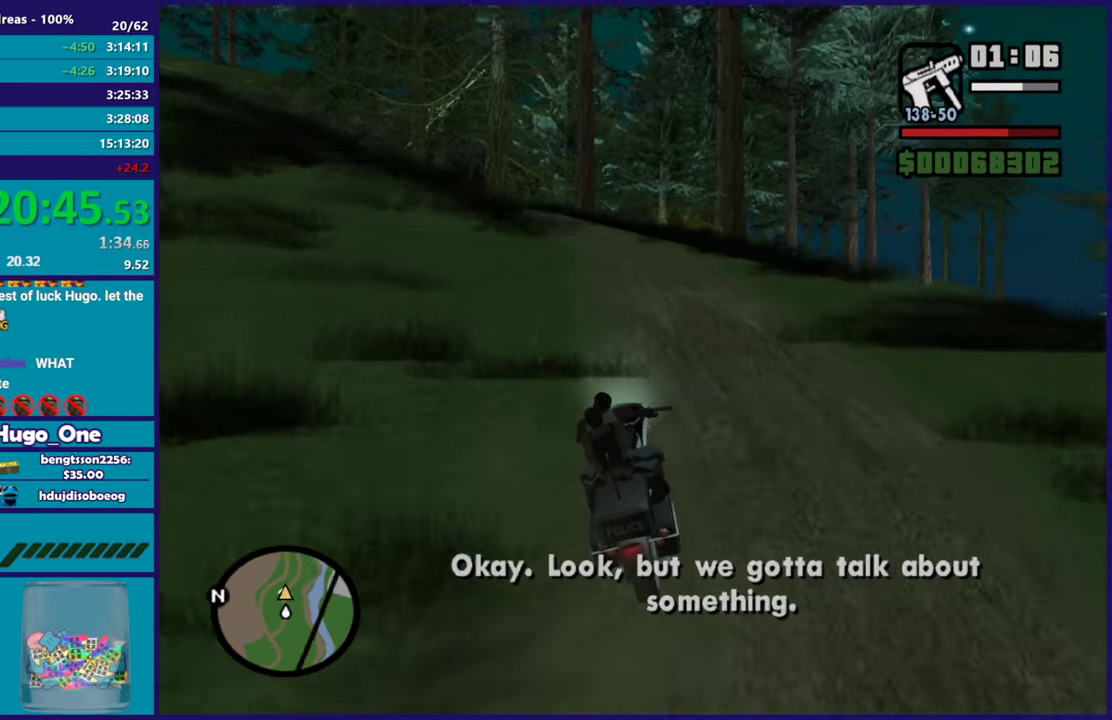
{"buttons": ["R2"], "left_stick": "up-right", "right_stick": "down-left", "events": [[17, "left_stick", "up"], [33, "right_stick", "down-left"], [67, "left_stick", "up-right"], [183, "left_stick", "up"], [217, "right_stick", "center"], [384, "left_stick", "up-right"], [467, "right_stick", "down-left"]]}
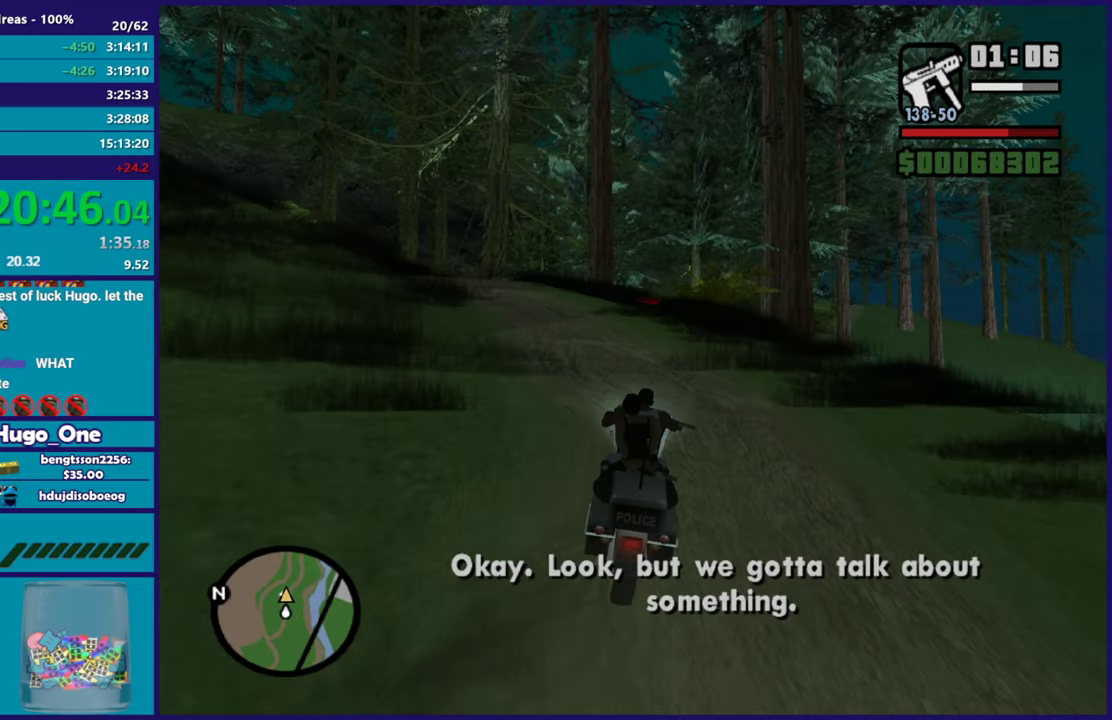
{"buttons": ["R2"], "left_stick": "up", "right_stick": "down-left", "events": [[34, "left_stick", "up"], [151, "right_stick", "center"], [234, "left_stick", "up-right"], [401, "left_stick", "up"], [401, "right_stick", "down-left"]]}
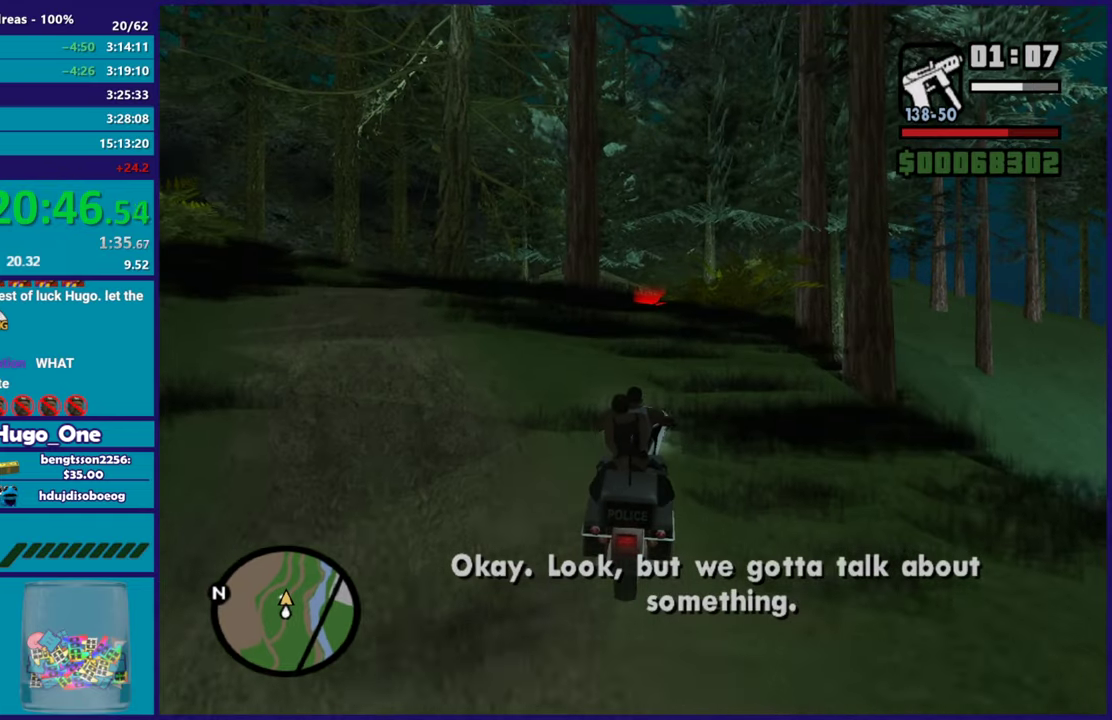
{"buttons": ["R2"], "left_stick": "up-left", "right_stick": "down-left", "events": [[33, "right_stick", "center"], [67, "left_stick", "up-right"], [133, "right_stick", "down-left"], [183, "left_stick", "up-left"], [284, "right_stick", "center"], [367, "left_stick", "center"], [367, "right_stick", "down"], [434, "left_stick", "up-left"], [450, "right_stick", "down-left"]]}
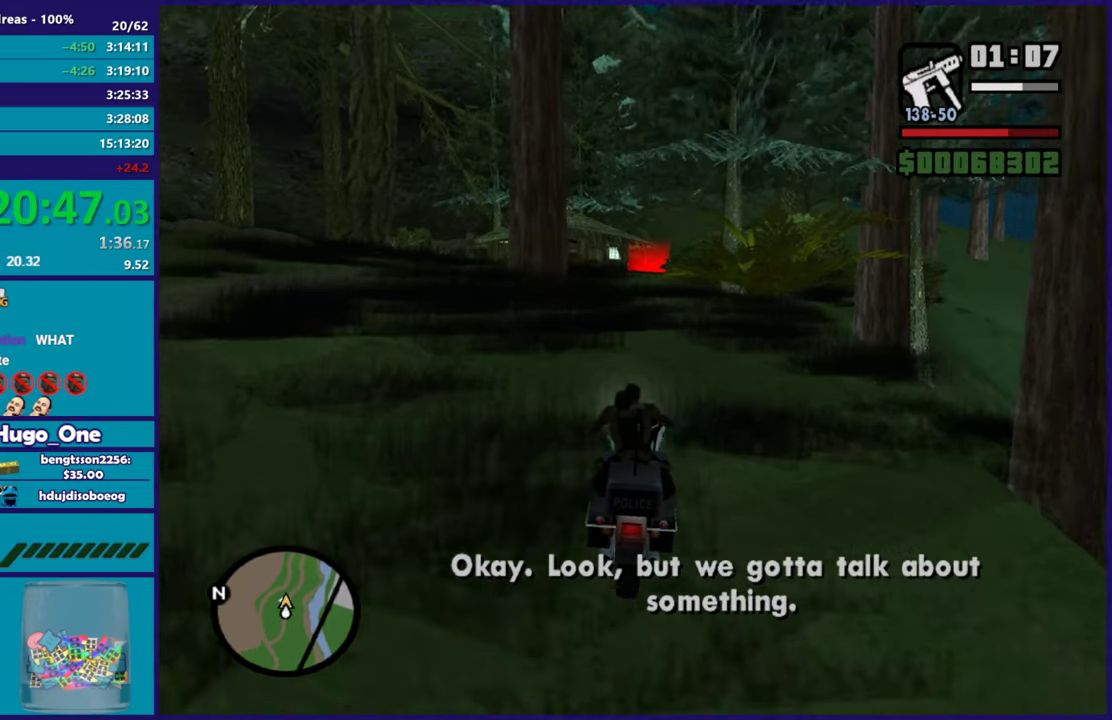
{"buttons": ["R2"], "left_stick": "right", "right_stick": "down-left", "events": [[84, "left_stick", "center"], [117, "right_stick", "center"], [201, "right_stick", "down-left"], [317, "left_stick", "up-left"], [484, "left_stick", "right"]]}
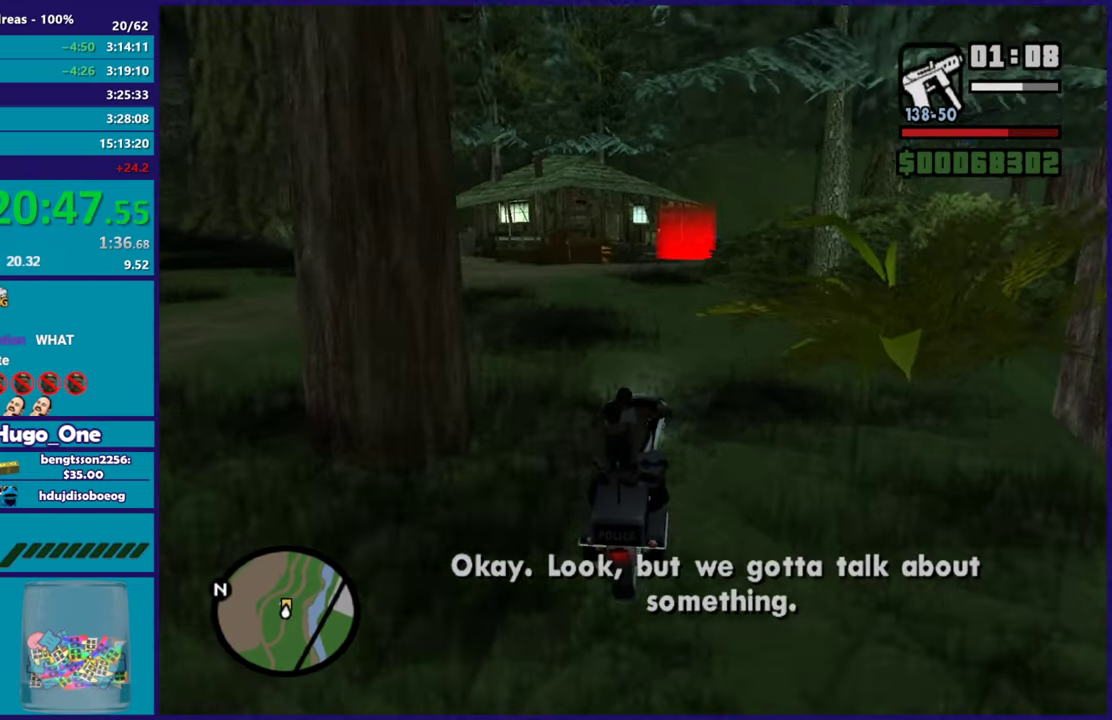
{"buttons": [], "left_stick": "left", "right_stick": "down-left", "events": [[117, "left_stick", "center"], [167, "left_stick", "up-left"], [250, "left_stick", "right"], [334, "left_stick", "down-right"], [400, "R2", "up"], [484, "left_stick", "left"]]}
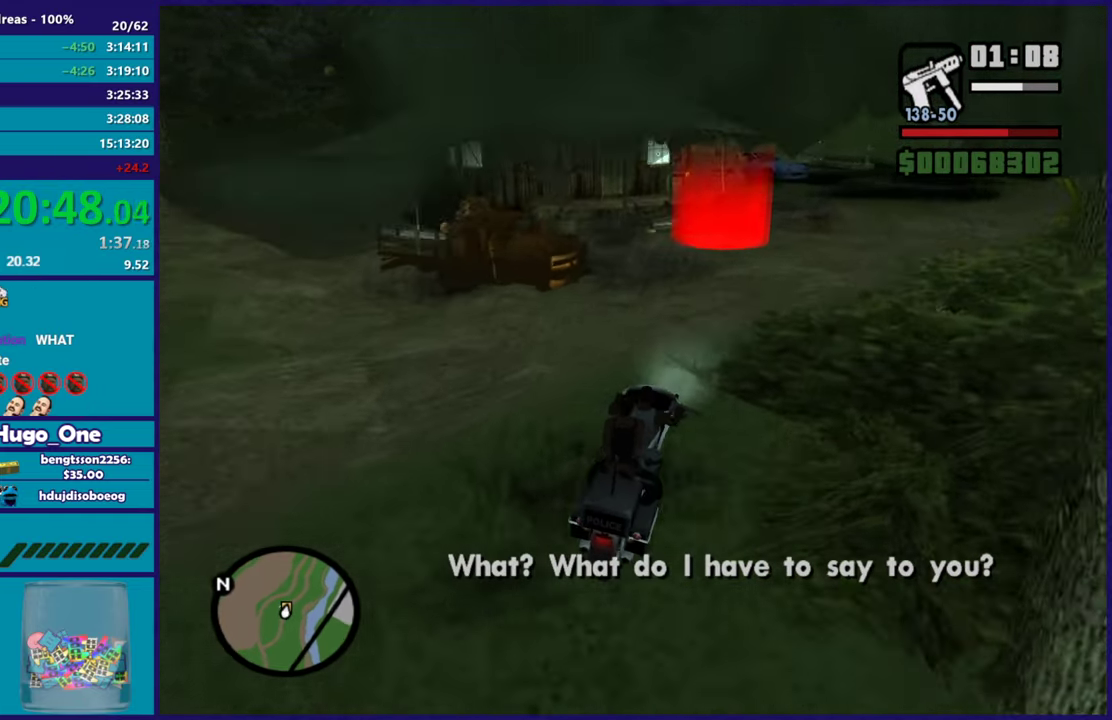
{"buttons": ["A", "L2"], "left_stick": "right", "right_stick": "center", "events": [[117, "left_stick", "down-right"], [201, "L2", "down"], [334, "right_stick", "center"], [451, "A", "down"], [501, "left_stick", "right"]]}
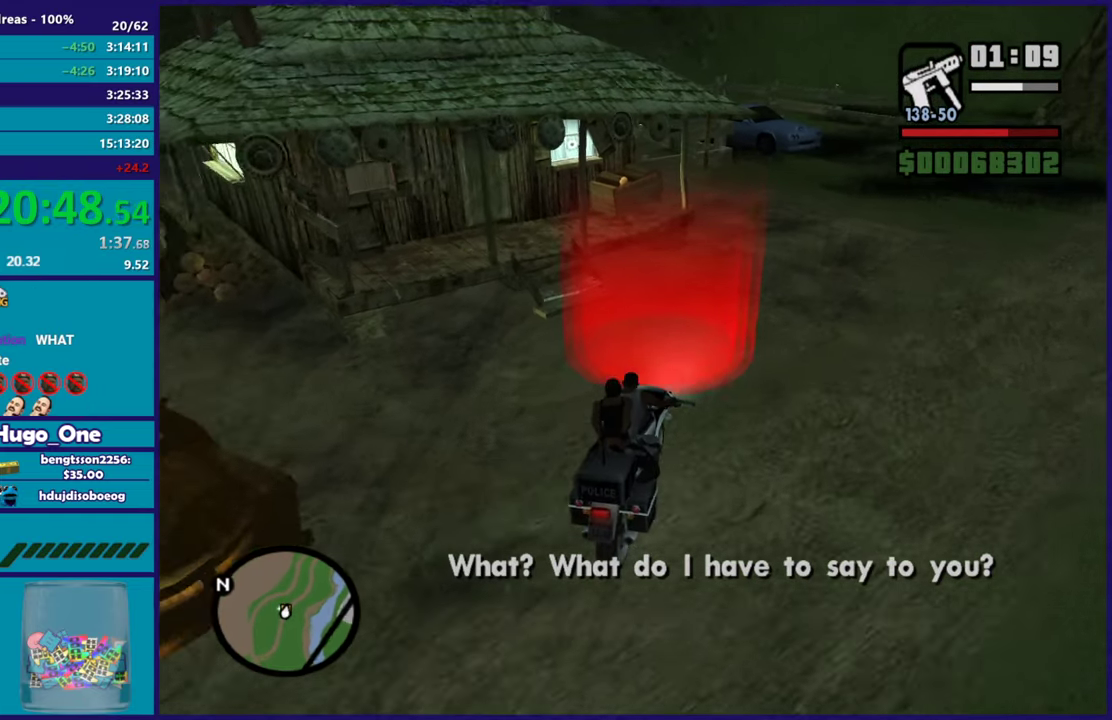
{"buttons": [], "left_stick": "right", "right_stick": "center", "events": [[67, "A", "up"], [83, "left_stick", "center"], [117, "L2", "up"], [150, "A", "down"], [167, "left_stick", "right"], [284, "A", "up"], [334, "A", "down"], [450, "A", "up"]]}
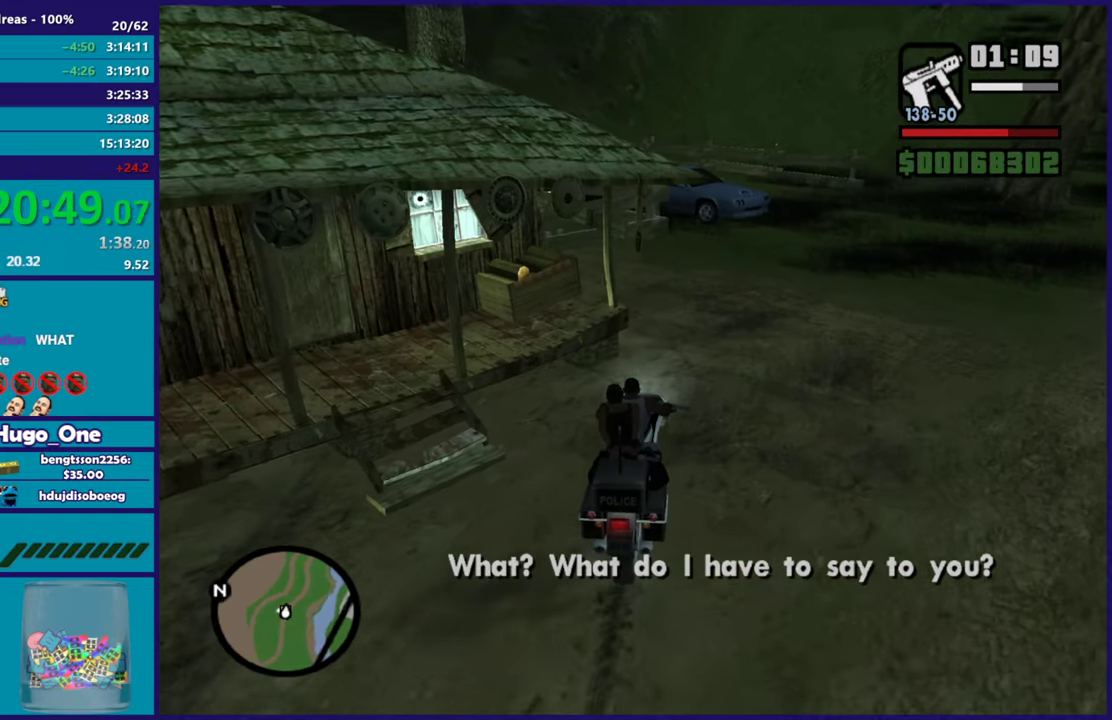
{"buttons": [], "left_stick": "center", "right_stick": "center", "events": [[17, "A", "down"], [134, "A", "up"], [134, "left_stick", "center"], [201, "A", "down"], [334, "A", "up"], [401, "A", "down"], [501, "A", "up"]]}
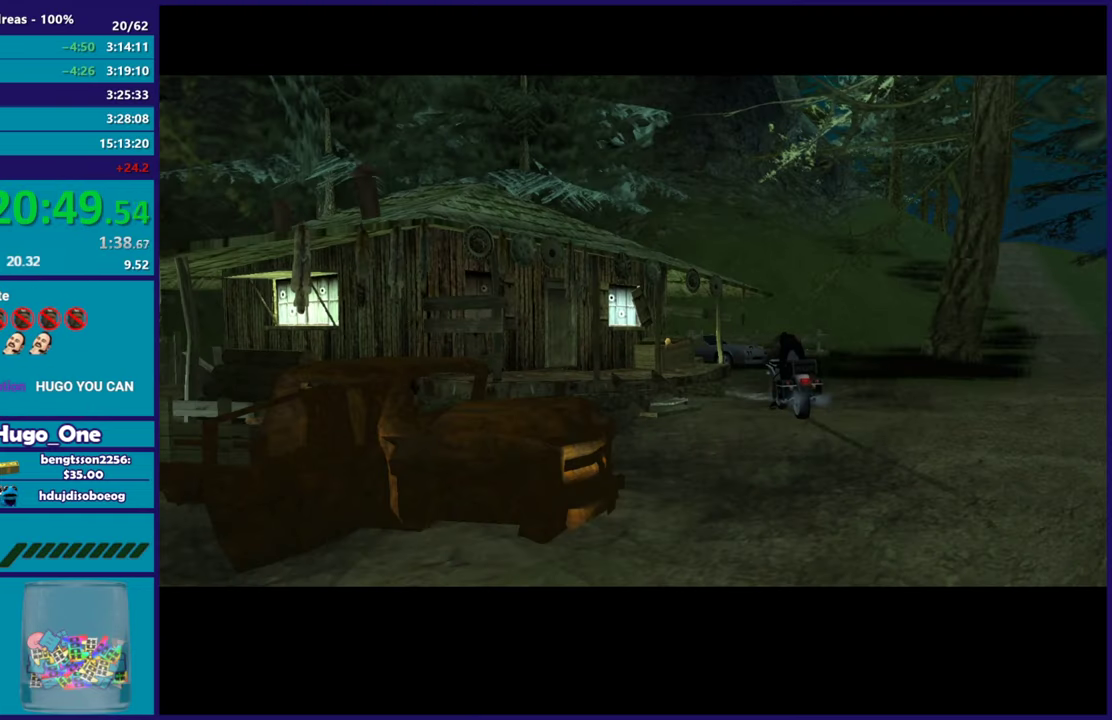
{"buttons": ["A"], "left_stick": "center", "right_stick": "center", "events": [[50, "A", "down"], [167, "A", "up"], [200, "left_stick", "right"], [250, "A", "down"], [350, "left_stick", "center"], [367, "A", "up"], [434, "A", "down"]]}
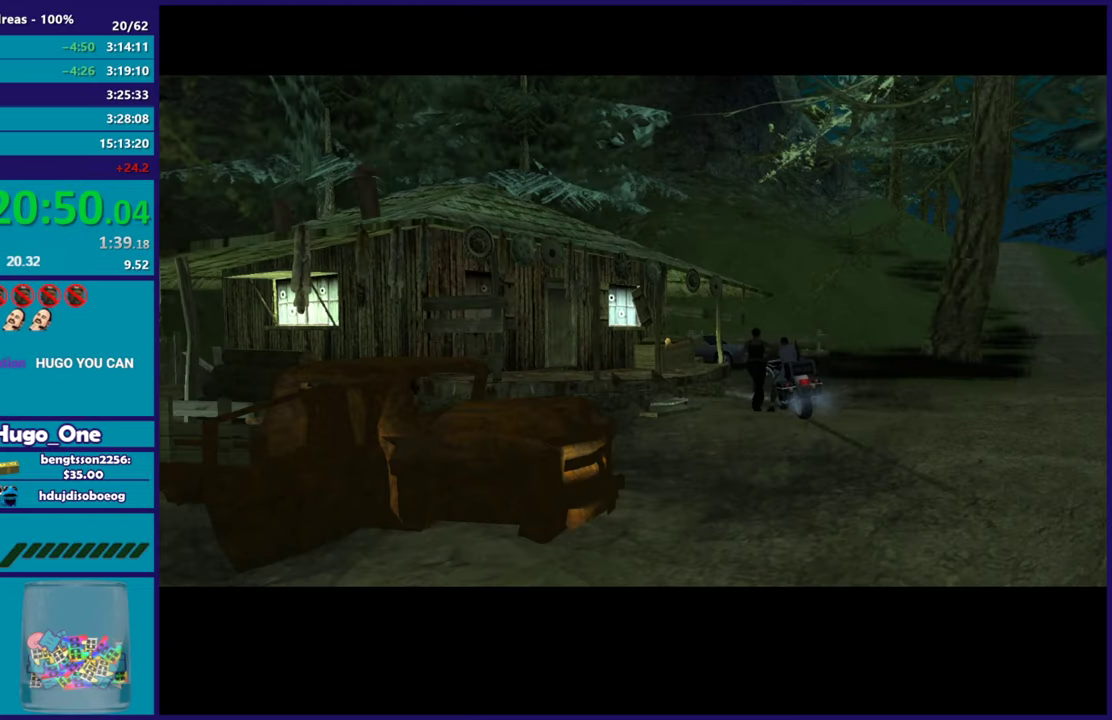
{"buttons": [], "left_stick": "center", "right_stick": "center", "events": [[134, "R2", "down"], [284, "A", "up"], [317, "R2", "up"], [384, "A", "down"], [501, "A", "up"]]}